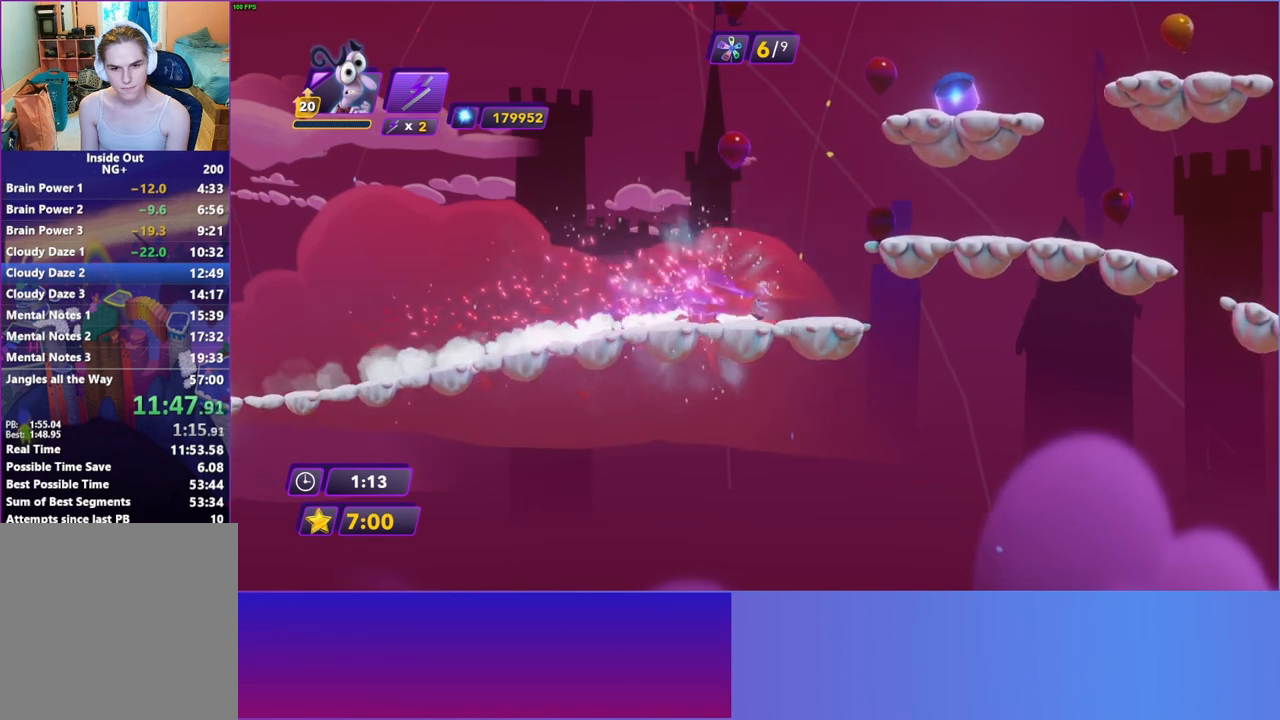
Gameplay with a controller (Xbox layout); each line is a JSON object with the inputs held at the frame after it. "events" lists button and stick changes between this image and that frame as [ms after this image, input, new state], when the widget could be followed in between. Not read: L3 R3.
{"buttons": [], "left_stick": "right", "right_stick": "center", "events": [[100, "A", "down"], [183, "A", "up"], [267, "A", "down"], [333, "A", "up"]]}
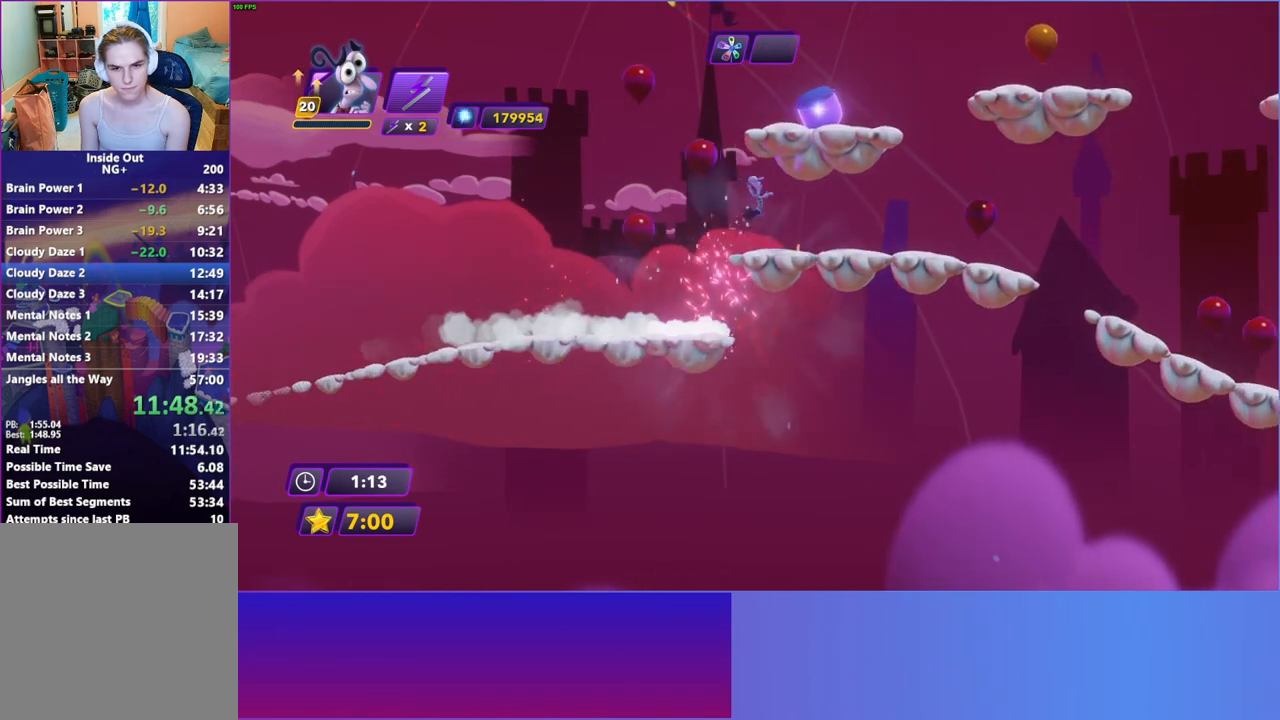
{"buttons": [], "left_stick": "right", "right_stick": "center", "events": [[100, "B", "down"], [167, "B", "up"], [267, "B", "down"], [350, "B", "up"]]}
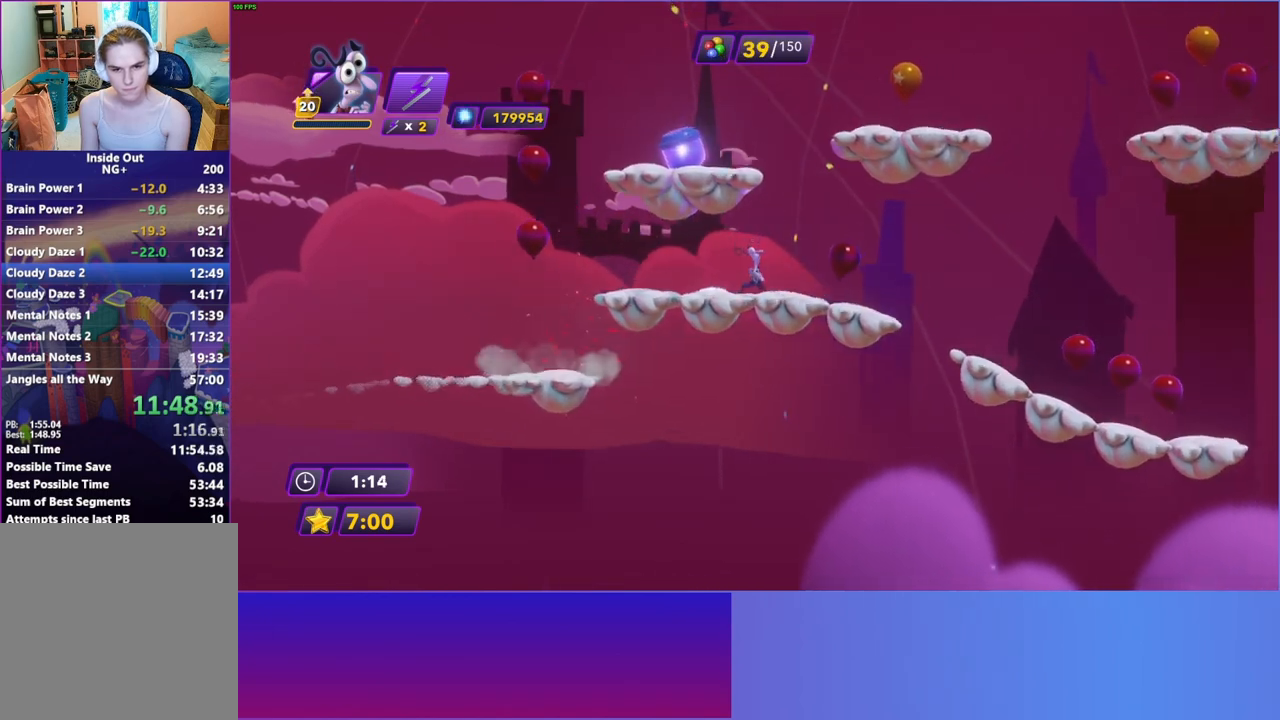
{"buttons": [], "left_stick": "right", "right_stick": "center", "events": [[350, "B", "down"], [433, "B", "up"]]}
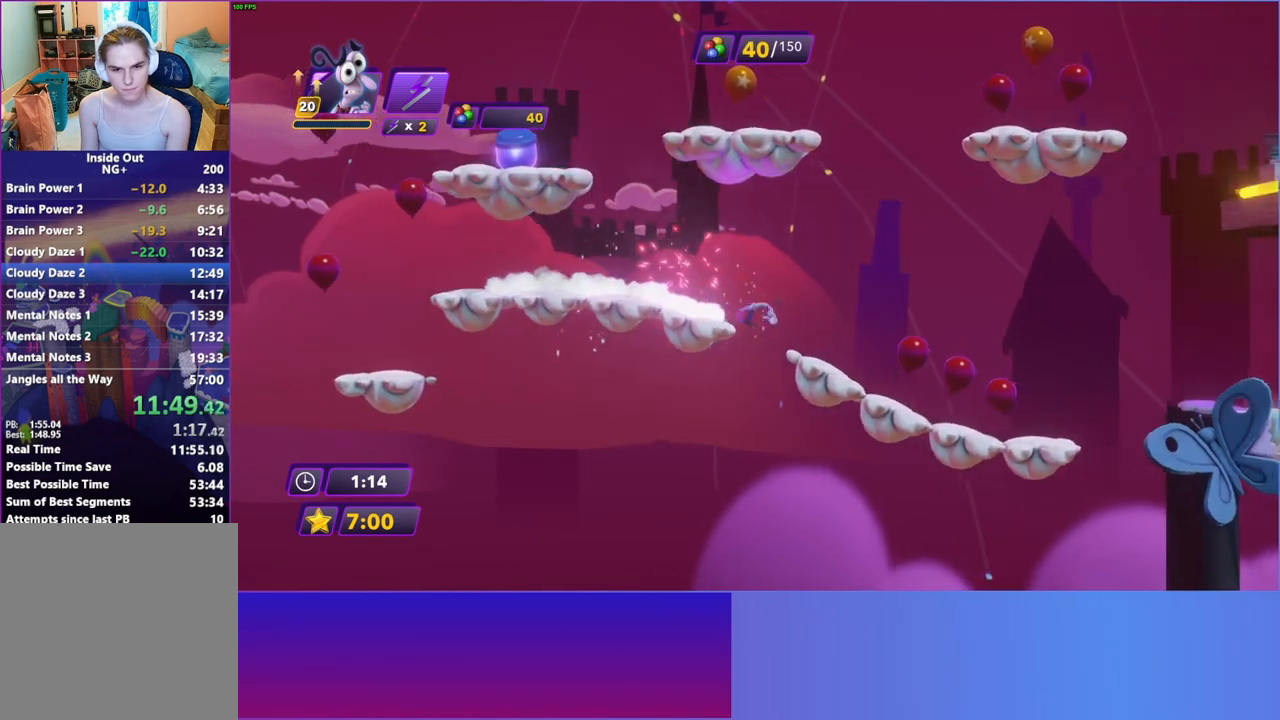
{"buttons": [], "left_stick": "right", "right_stick": "center", "events": []}
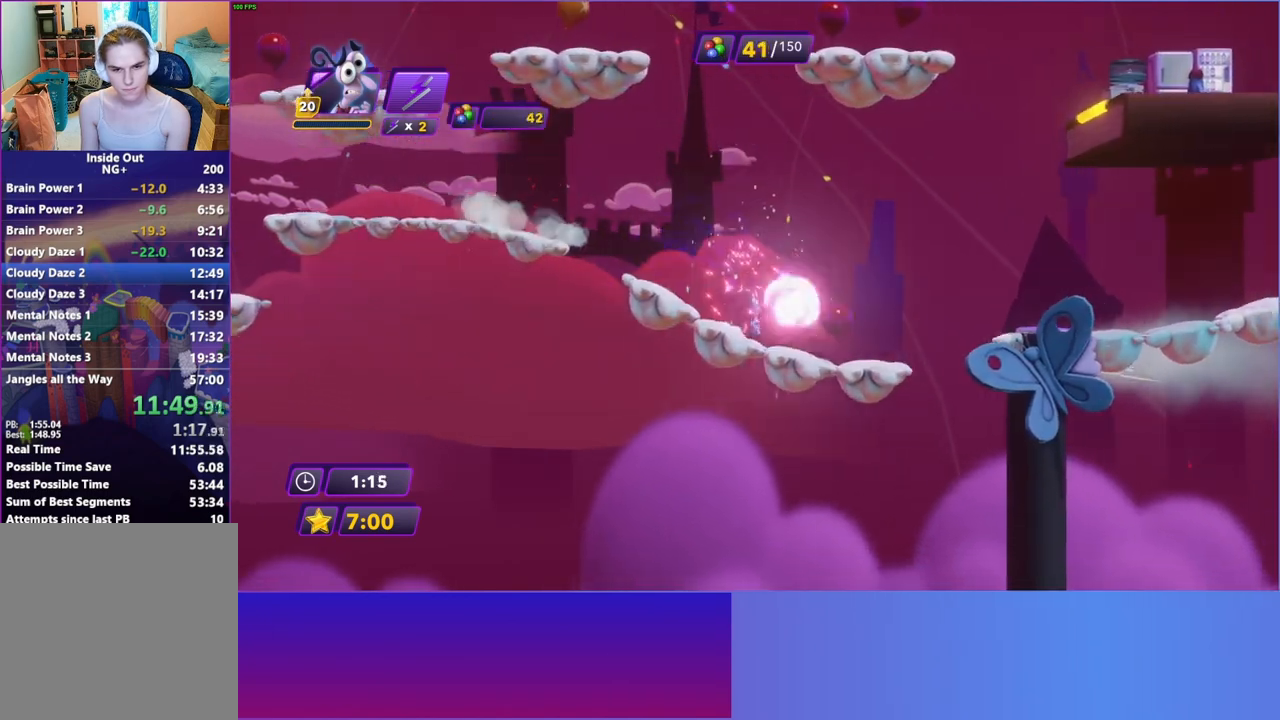
{"buttons": ["A"], "left_stick": "right", "right_stick": "center", "events": [[467, "A", "down"]]}
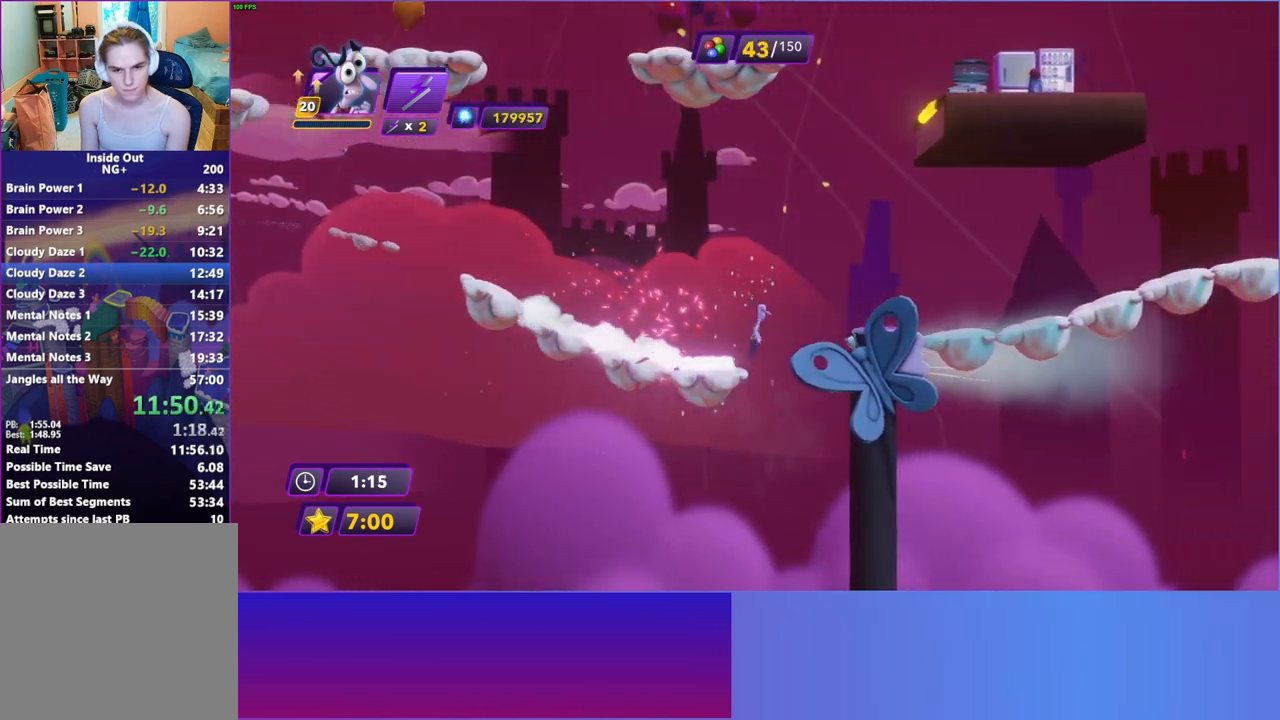
{"buttons": [], "left_stick": "right", "right_stick": "center", "events": [[67, "A", "up"]]}
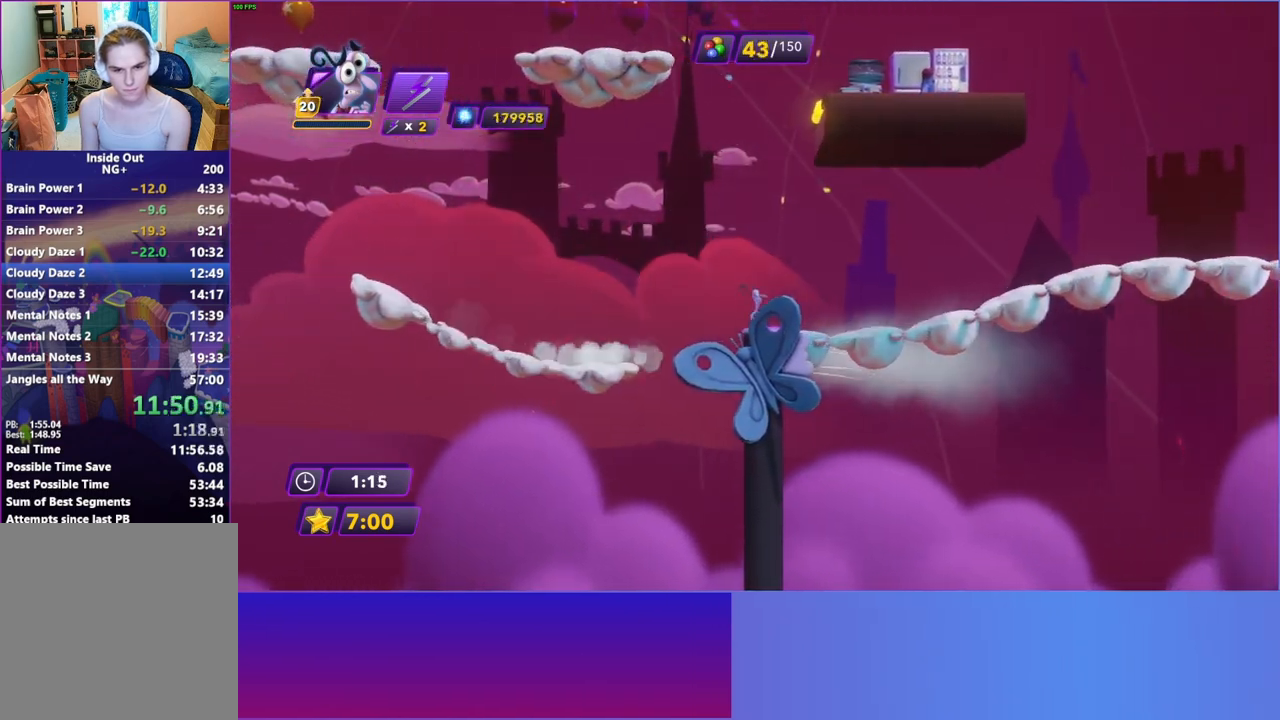
{"buttons": ["A"], "left_stick": "center", "right_stick": "center", "events": [[33, "START", "down"], [117, "left_stick", "center"], [133, "START", "up"], [250, "A", "down"], [350, "A", "up"], [433, "A", "down"]]}
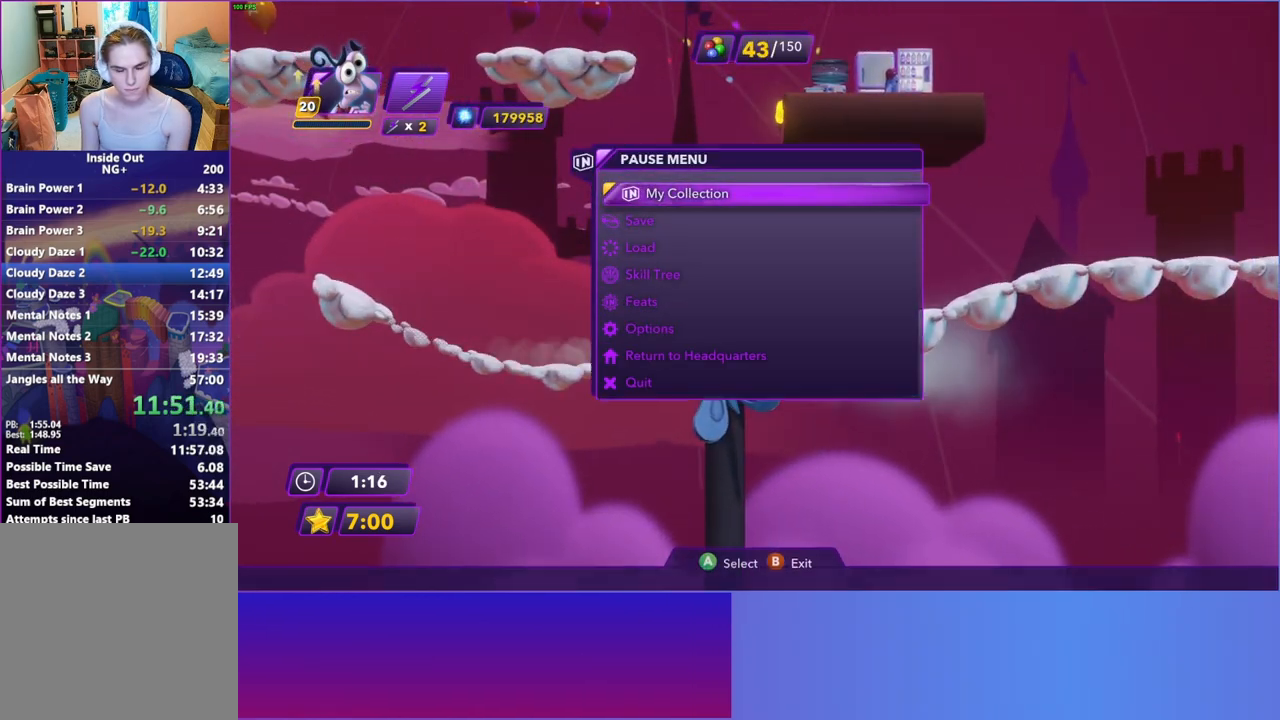
{"buttons": ["A"], "left_stick": "center", "right_stick": "center", "events": [[17, "A", "up"], [83, "A", "down"], [183, "A", "up"], [300, "A", "down"], [367, "A", "up"], [450, "A", "down"]]}
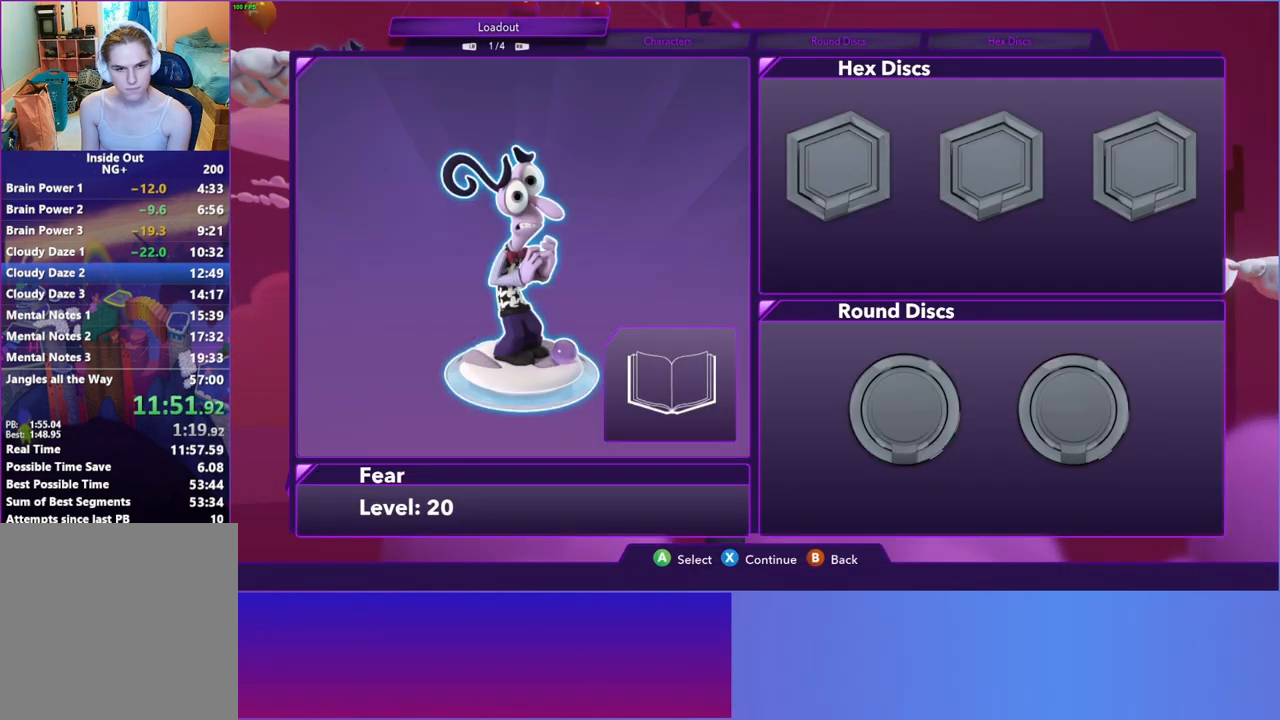
{"buttons": ["A"], "left_stick": "center", "right_stick": "center", "events": [[50, "A", "up"], [133, "A", "down"], [217, "A", "up"], [317, "A", "down"], [417, "A", "up"], [500, "A", "down"]]}
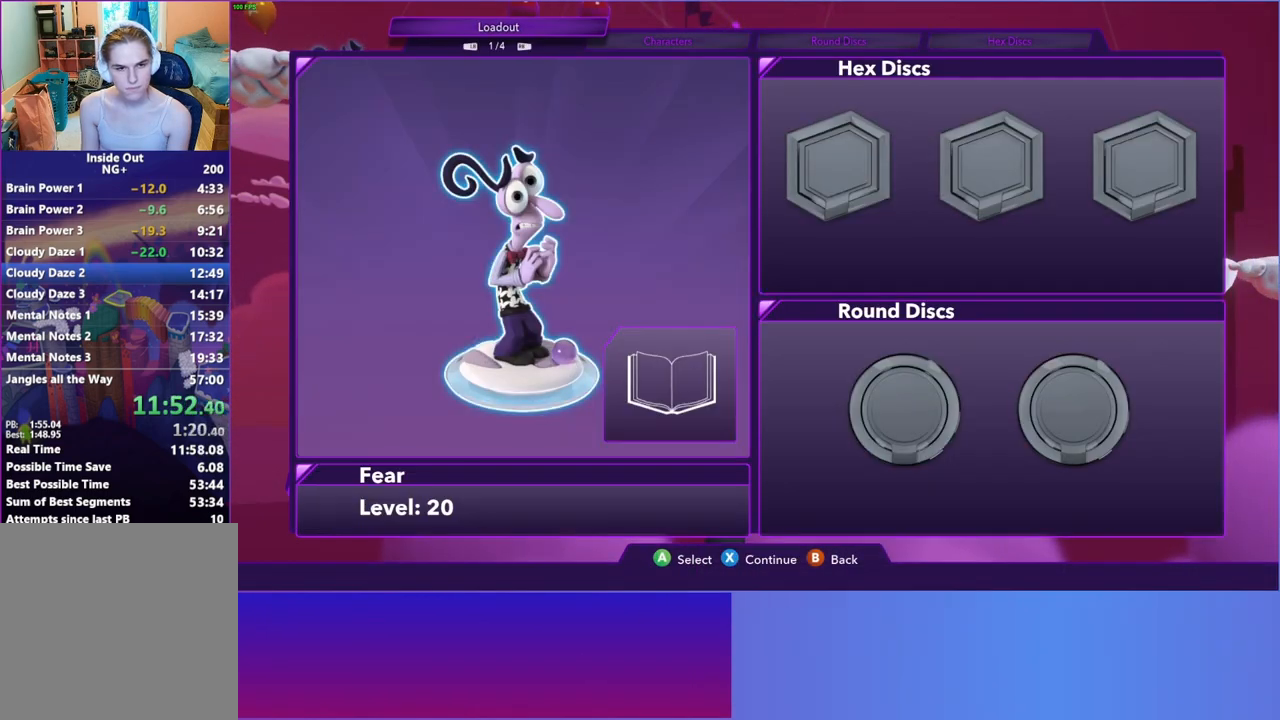
{"buttons": [], "left_stick": "center", "right_stick": "center", "events": [[100, "A", "up"], [317, "DPAD_RIGHT", "down"], [417, "DPAD_RIGHT", "up"]]}
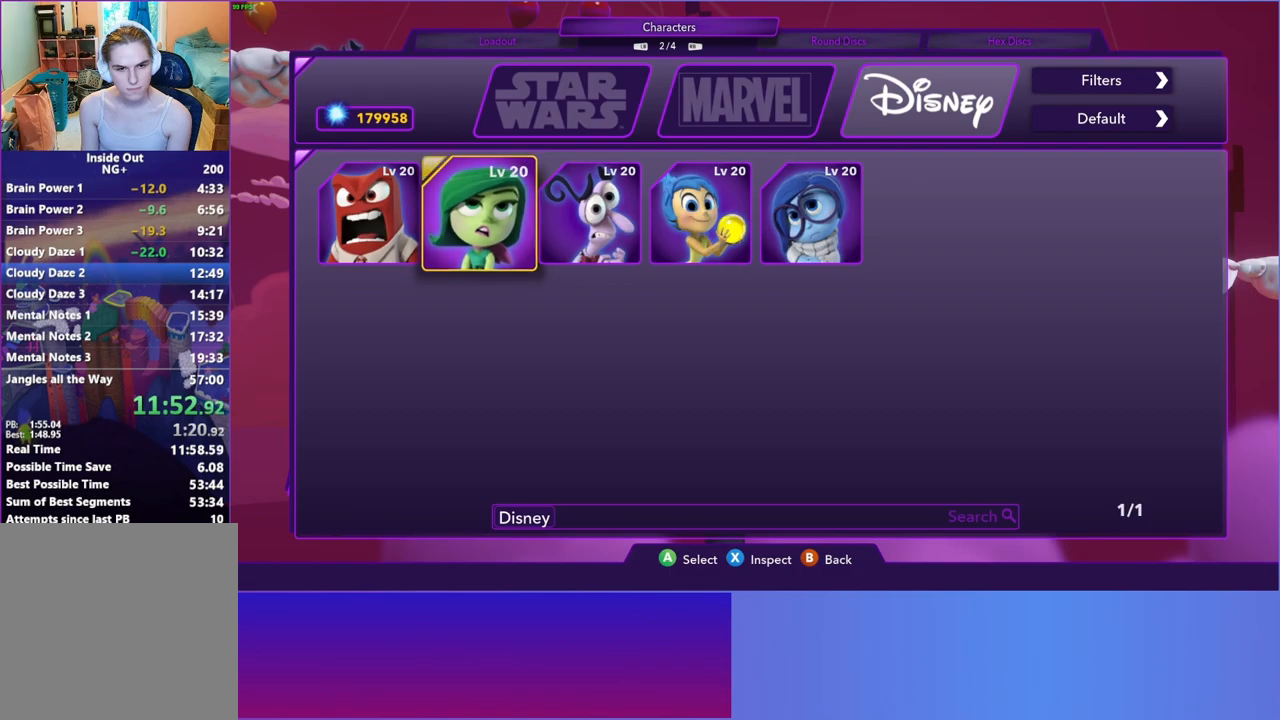
{"buttons": [], "left_stick": "center", "right_stick": "center", "events": [[17, "DPAD_RIGHT", "down"], [100, "DPAD_RIGHT", "up"], [183, "A", "down"], [283, "A", "up"]]}
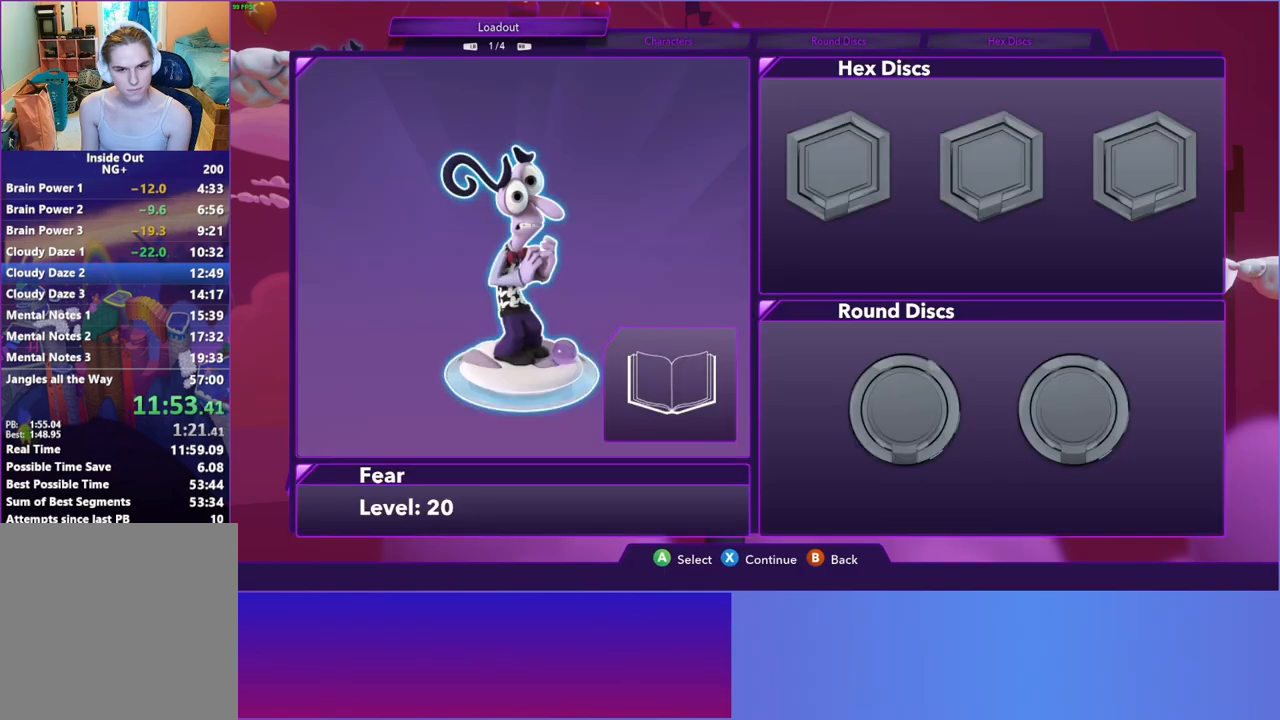
{"buttons": [], "left_stick": "center", "right_stick": "center", "events": [[200, "A", "down"], [283, "A", "up"], [383, "DPAD_RIGHT", "down"], [483, "DPAD_RIGHT", "up"]]}
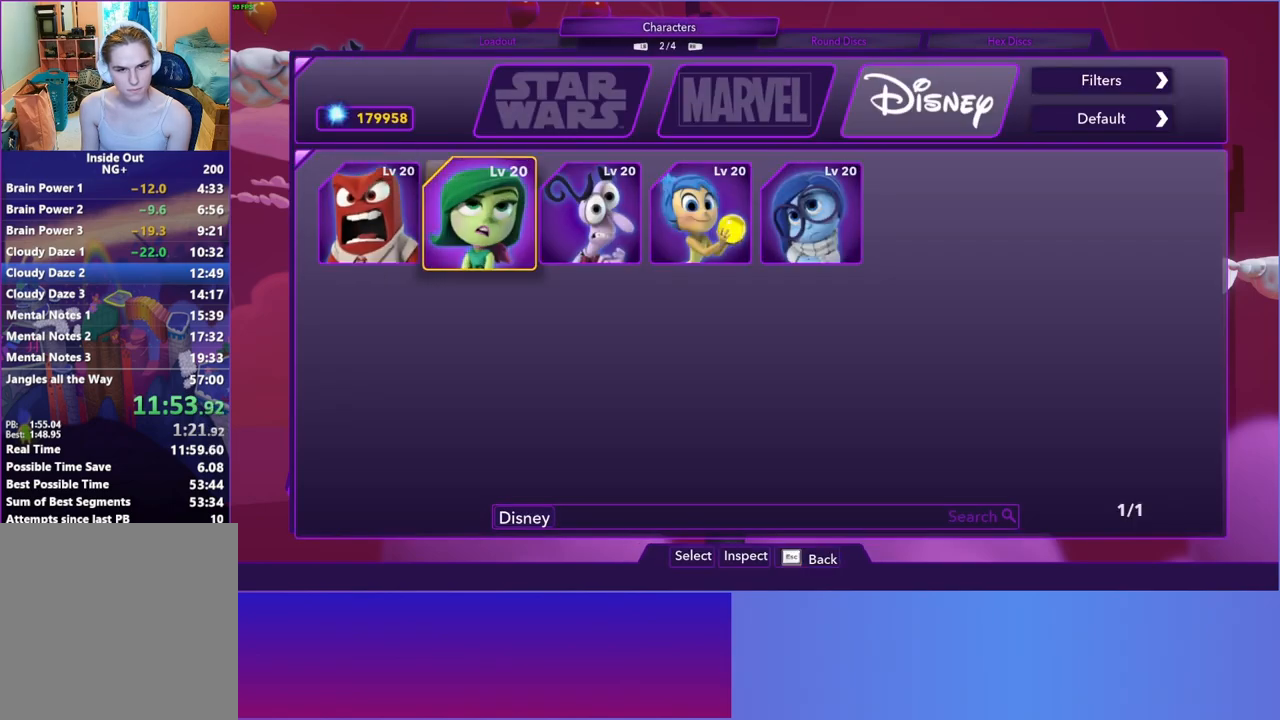
{"buttons": [], "left_stick": "center", "right_stick": "center", "events": [[67, "DPAD_RIGHT", "down"], [150, "DPAD_RIGHT", "up"], [200, "DPAD_RIGHT", "down"], [300, "DPAD_RIGHT", "up"], [350, "A", "down"], [450, "A", "up"]]}
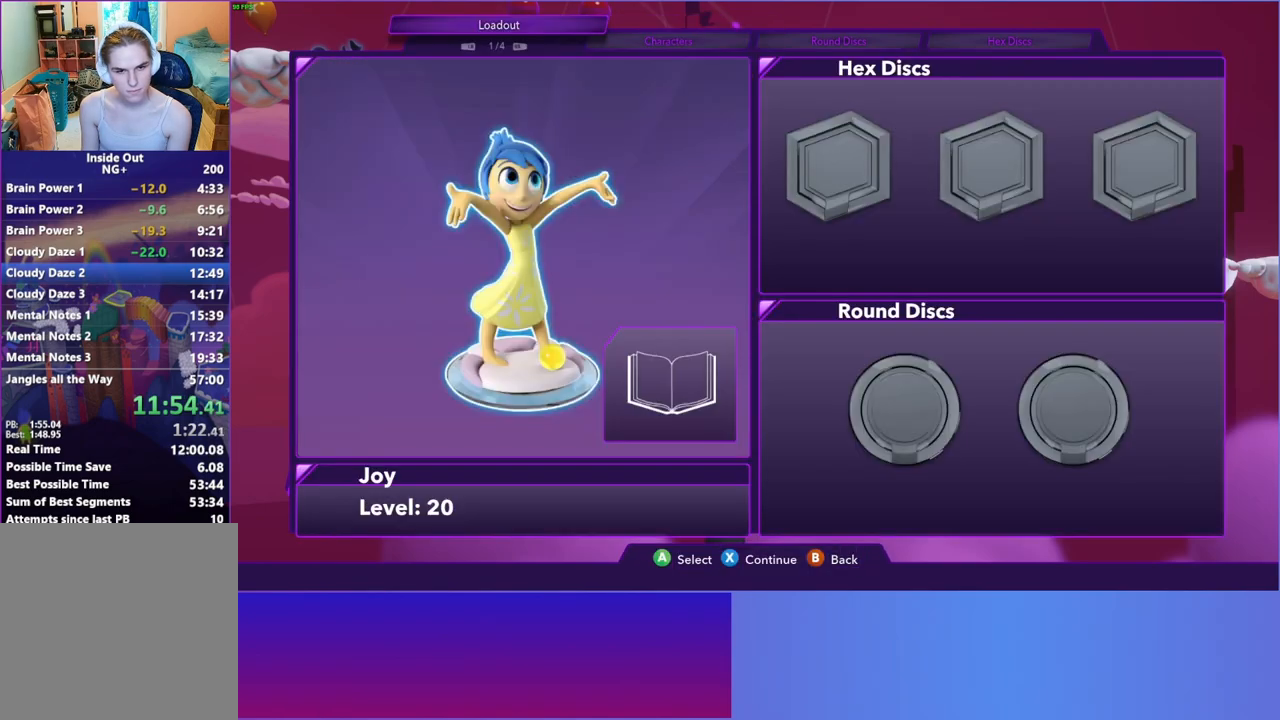
{"buttons": [], "left_stick": "right", "right_stick": "center", "events": [[67, "B", "down"], [67, "left_stick", "right"], [133, "B", "up"], [250, "B", "down"], [317, "B", "up"], [417, "B", "down"], [500, "B", "up"]]}
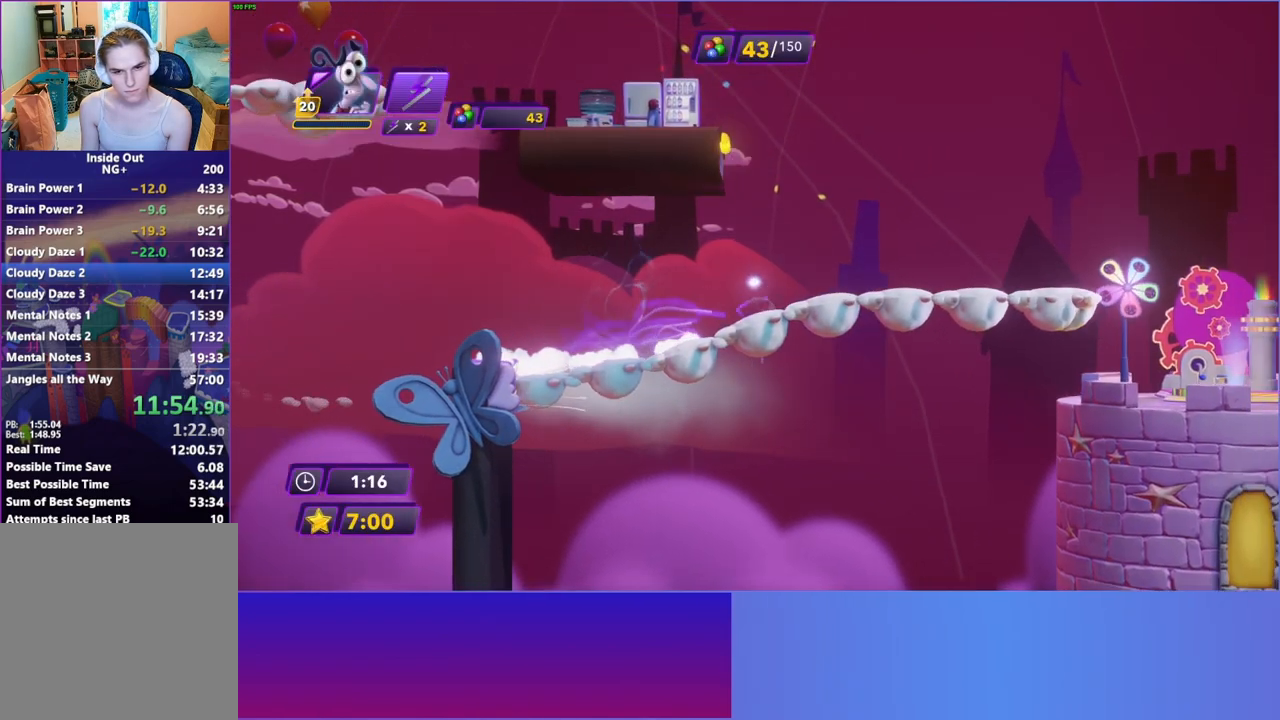
{"buttons": [], "left_stick": "right", "right_stick": "center", "events": [[117, "B", "down"], [200, "B", "up"], [283, "B", "down"], [383, "B", "up"]]}
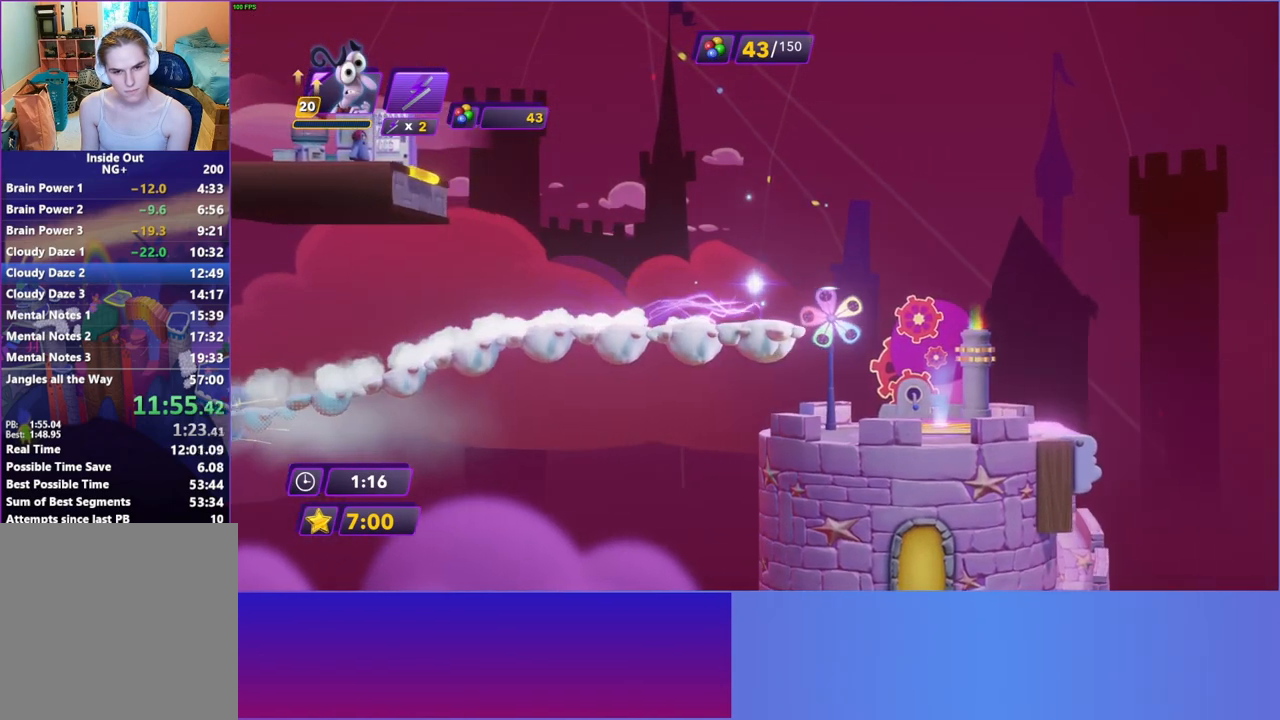
{"buttons": [], "left_stick": "right", "right_stick": "center", "events": []}
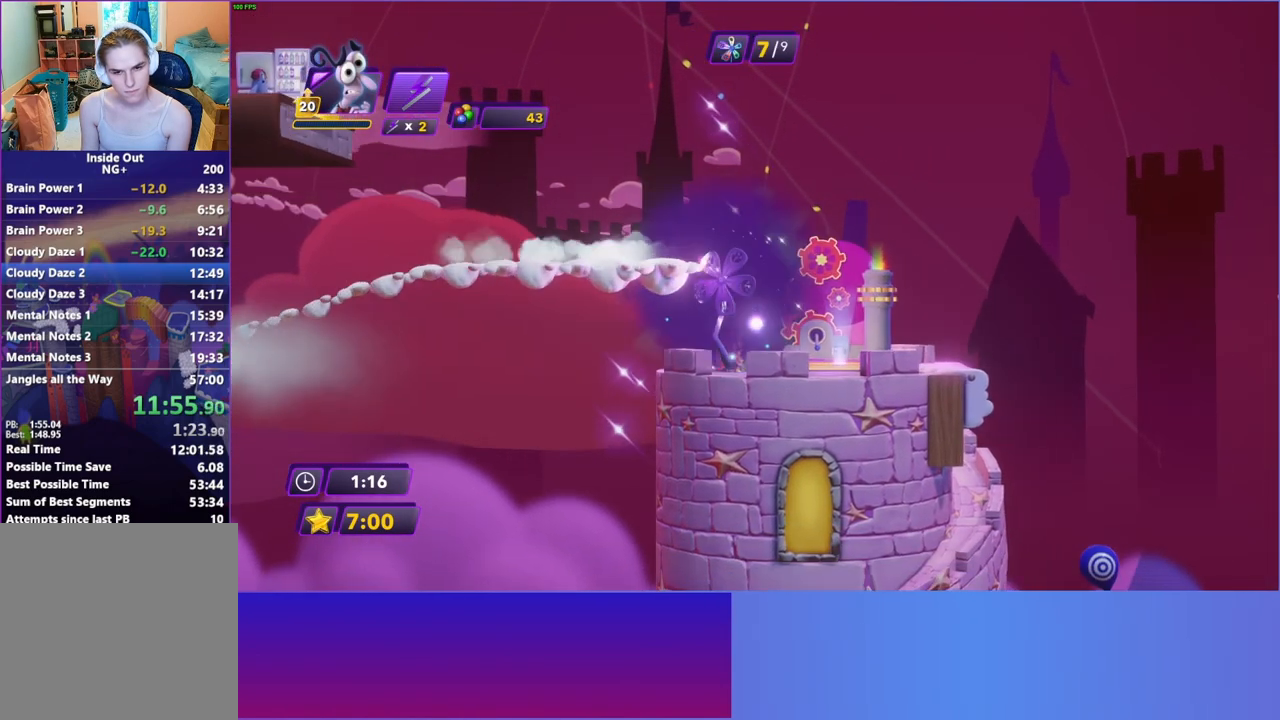
{"buttons": [], "left_stick": "right", "right_stick": "center", "events": []}
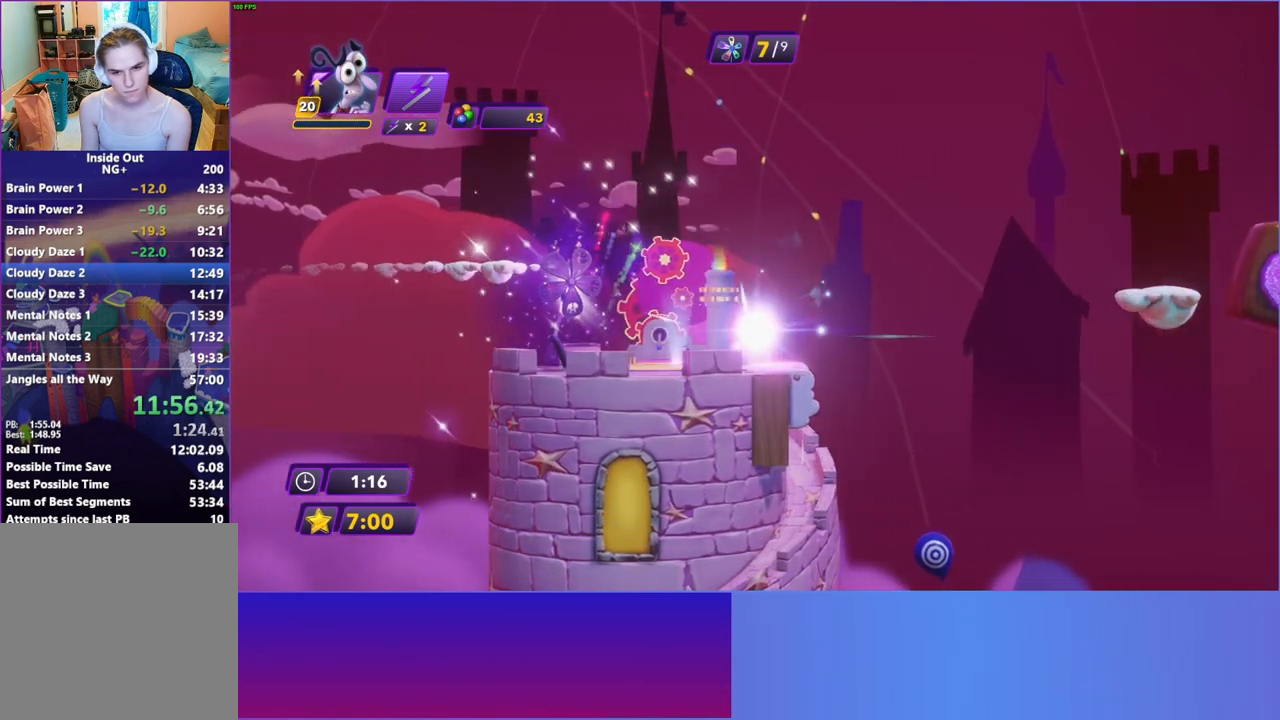
{"buttons": [], "left_stick": "right", "right_stick": "center", "events": [[33, "A", "down"], [183, "A", "up"]]}
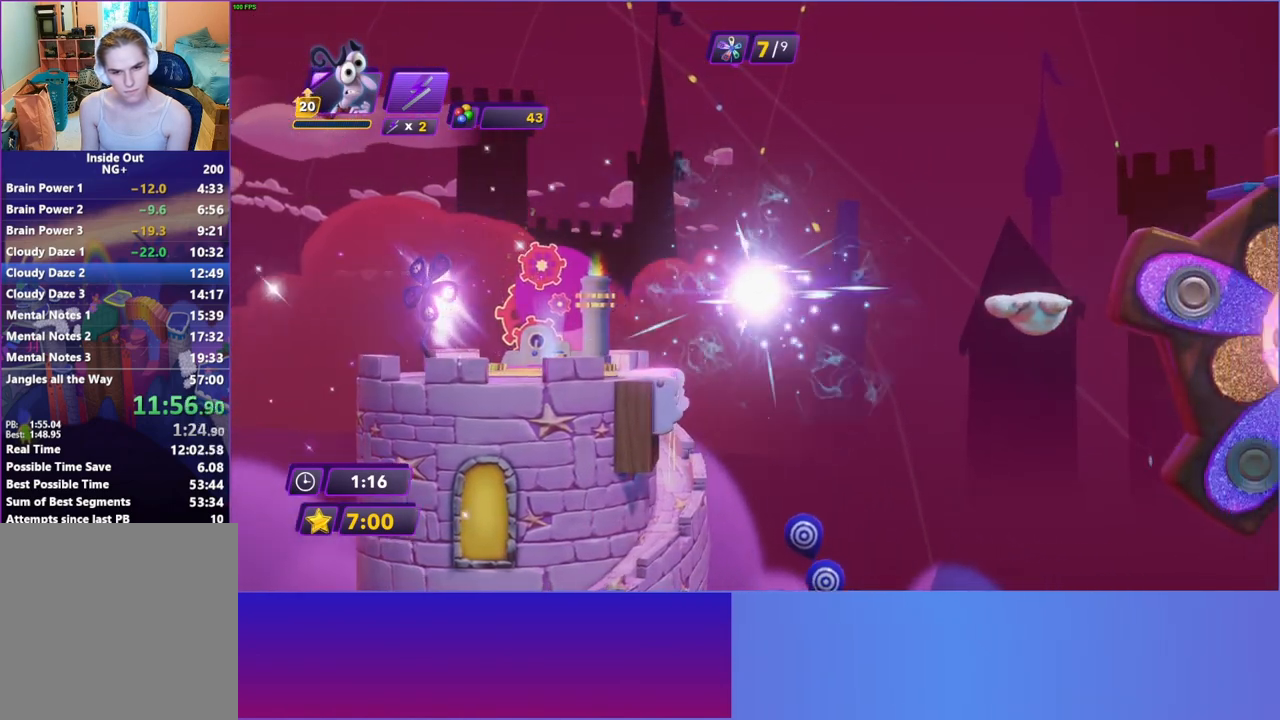
{"buttons": [], "left_stick": "right", "right_stick": "center", "events": [[67, "A", "down"], [217, "A", "up"]]}
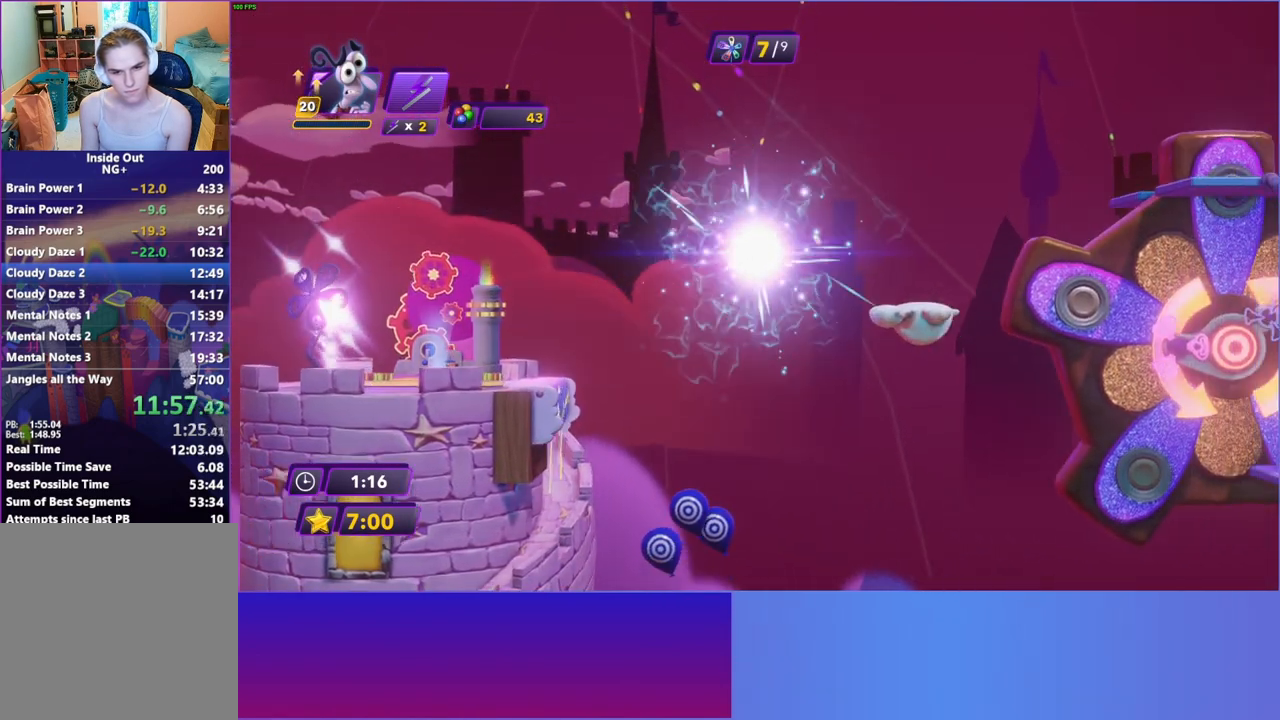
{"buttons": [], "left_stick": "right", "right_stick": "center", "events": [[100, "A", "down"], [167, "A", "up"], [267, "A", "down"], [350, "A", "up"]]}
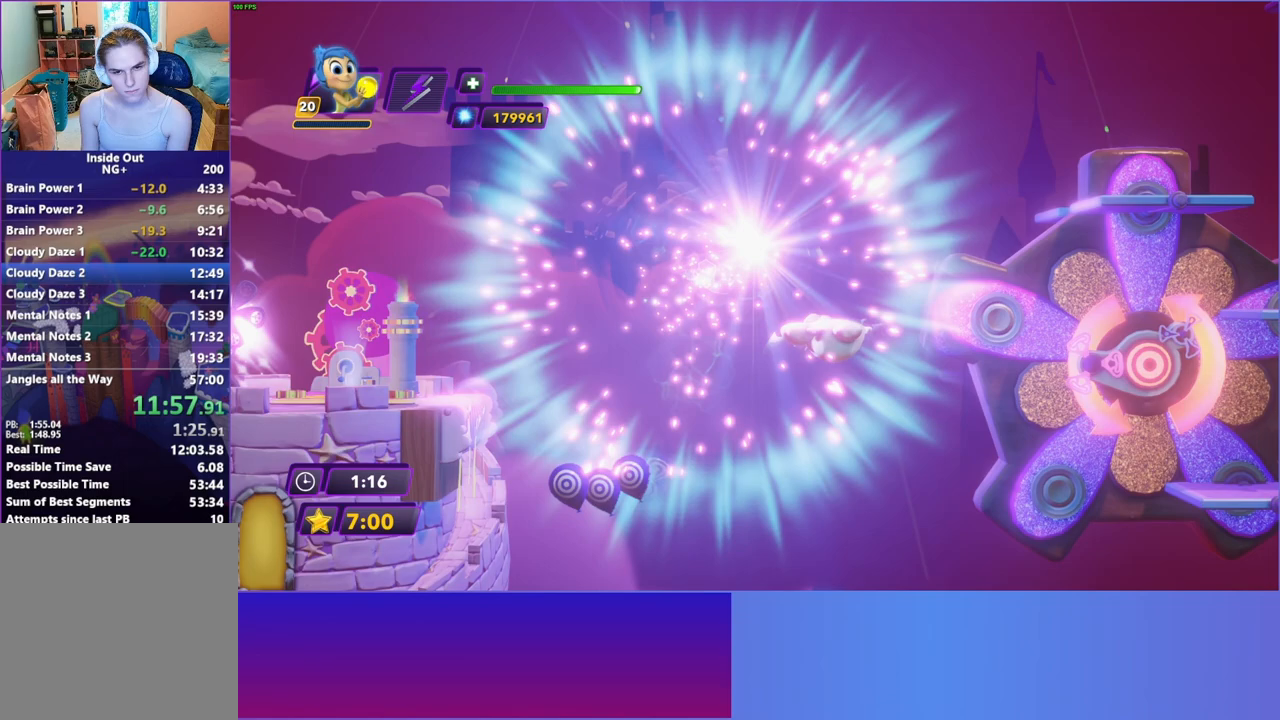
{"buttons": [], "left_stick": "center", "right_stick": "center", "events": [[317, "left_stick", "center"], [400, "START", "down"], [500, "START", "up"]]}
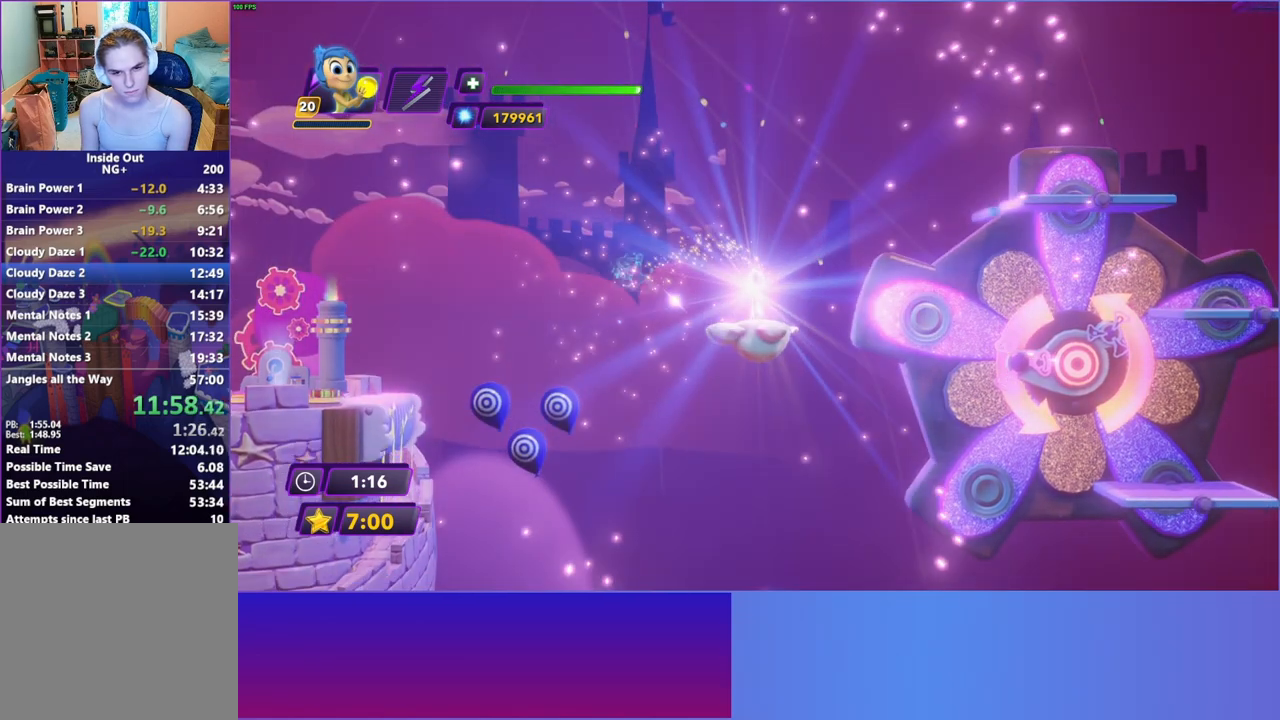
{"buttons": ["A"], "left_stick": "center", "right_stick": "center", "events": [[100, "A", "down"], [200, "A", "up"], [300, "A", "down"], [383, "A", "up"], [483, "A", "down"]]}
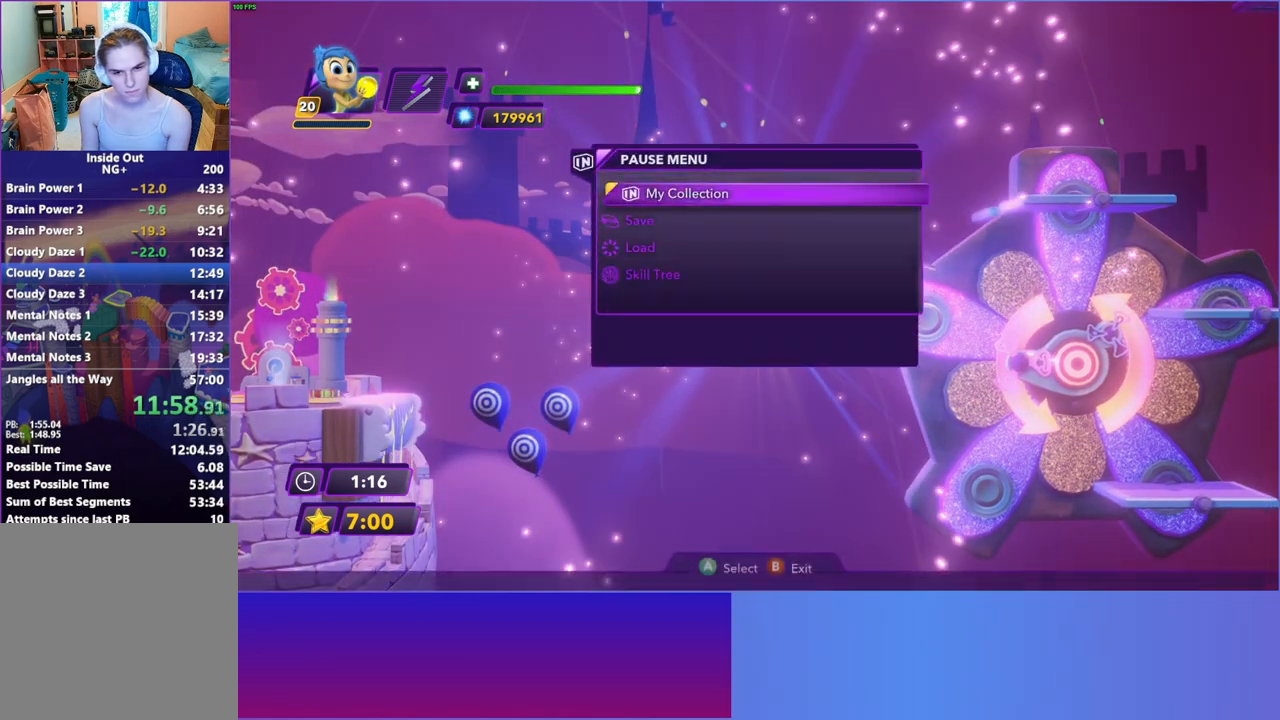
{"buttons": [], "left_stick": "center", "right_stick": "center", "events": [[67, "A", "up"], [150, "A", "down"], [217, "A", "up"], [317, "A", "down"], [400, "A", "up"]]}
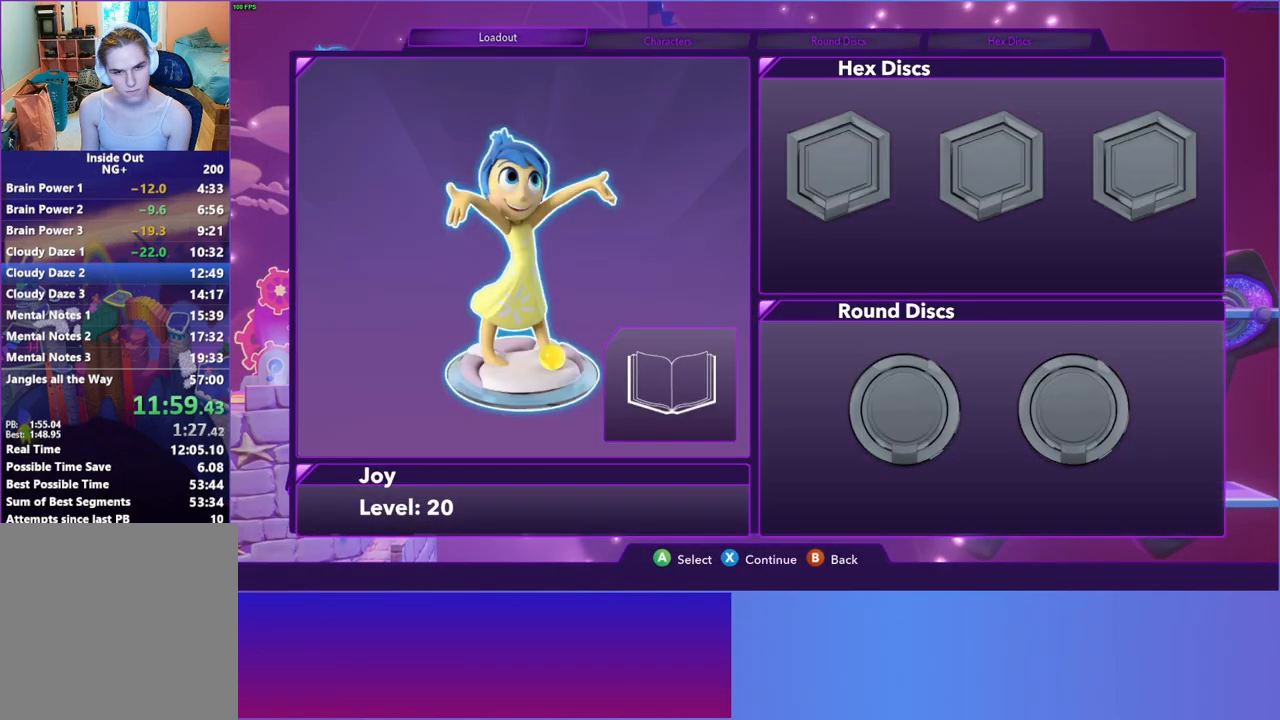
{"buttons": [], "left_stick": "center", "right_stick": "center", "events": [[17, "A", "down"], [83, "A", "up"], [183, "A", "down"], [283, "A", "up"], [400, "A", "down"], [483, "A", "up"]]}
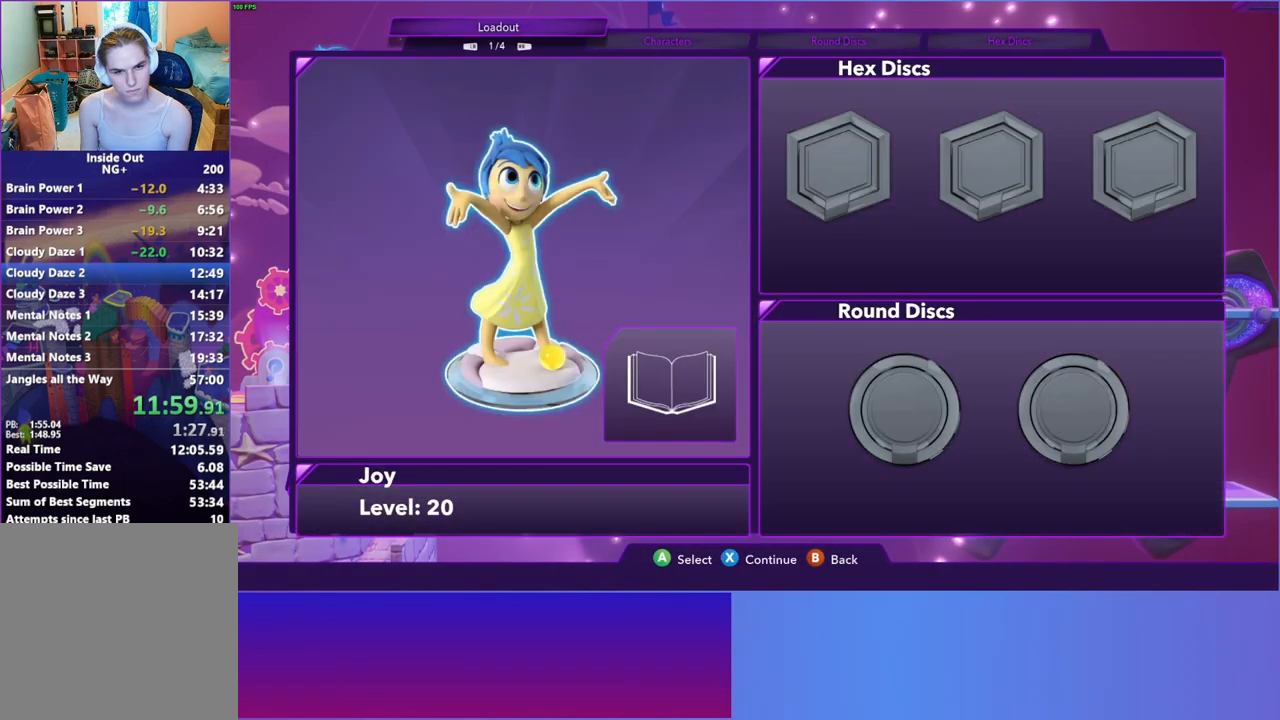
{"buttons": [], "left_stick": "center", "right_stick": "center", "events": [[83, "A", "down"], [183, "A", "up"], [383, "DPAD_RIGHT", "down"], [450, "DPAD_RIGHT", "up"]]}
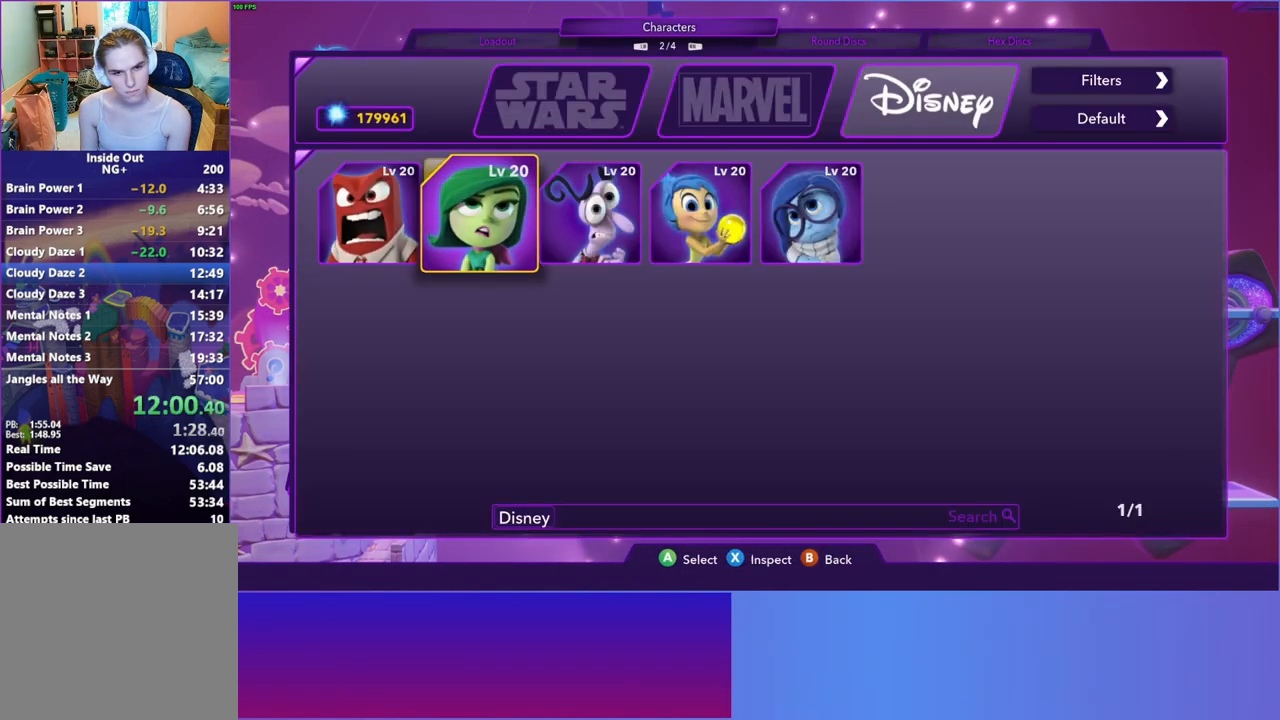
{"buttons": [], "left_stick": "center", "right_stick": "center", "events": [[50, "DPAD_RIGHT", "down"], [100, "DPAD_RIGHT", "up"], [150, "A", "down"], [233, "A", "up"], [350, "B", "down"], [417, "B", "up"]]}
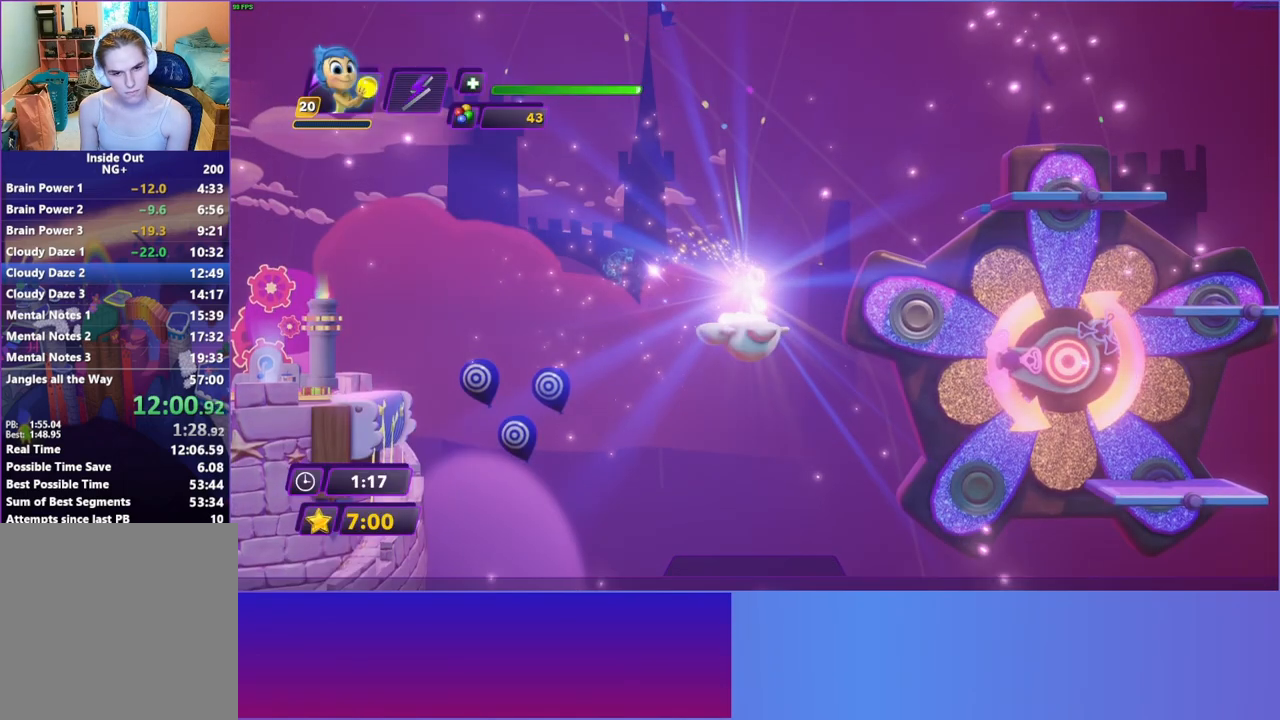
{"buttons": [], "left_stick": "right", "right_stick": "center", "events": [[67, "left_stick", "right"], [383, "A", "down"], [500, "A", "up"]]}
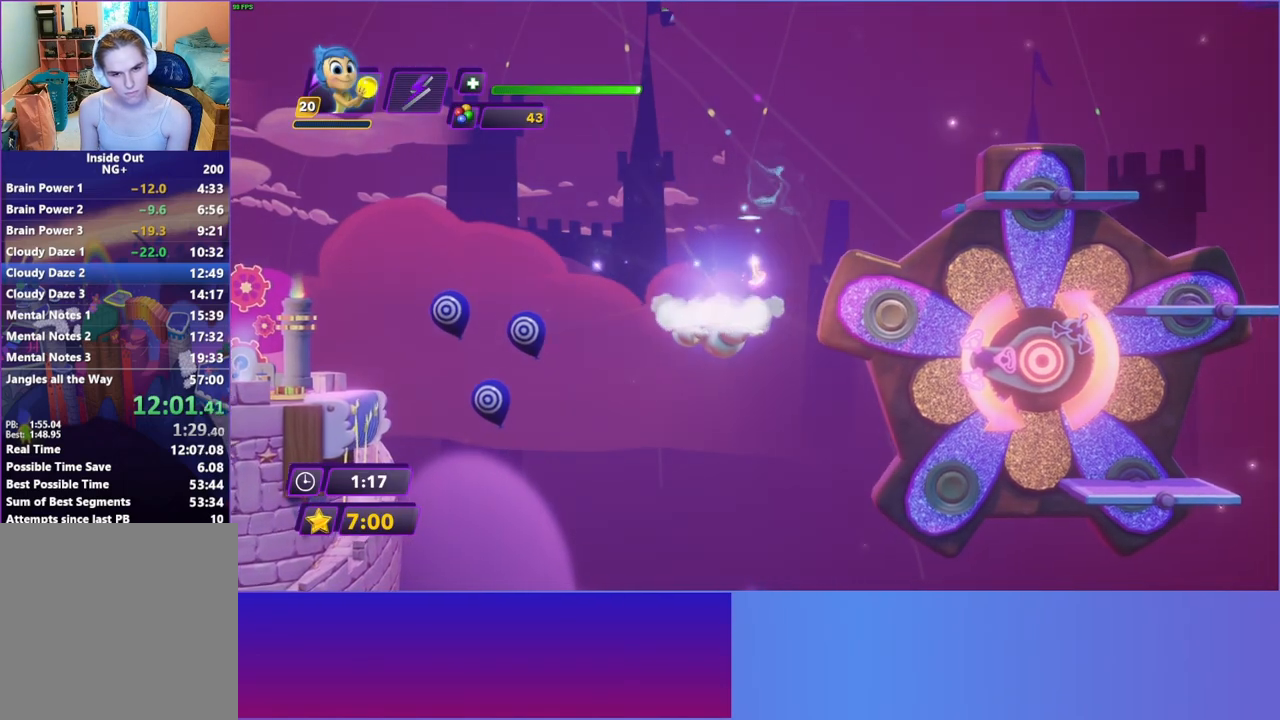
{"buttons": ["A"], "left_stick": "right", "right_stick": "center", "events": [[450, "A", "down"]]}
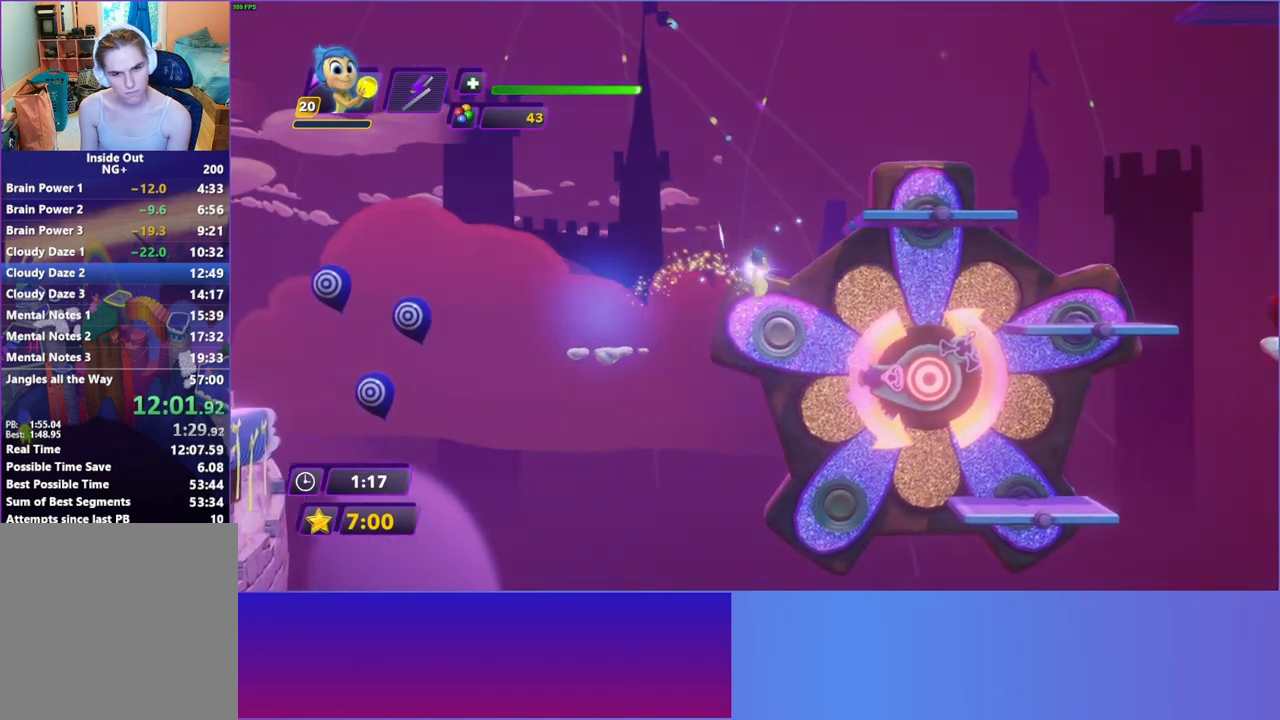
{"buttons": ["A"], "left_stick": "right", "right_stick": "center", "events": [[117, "A", "up"], [400, "A", "down"]]}
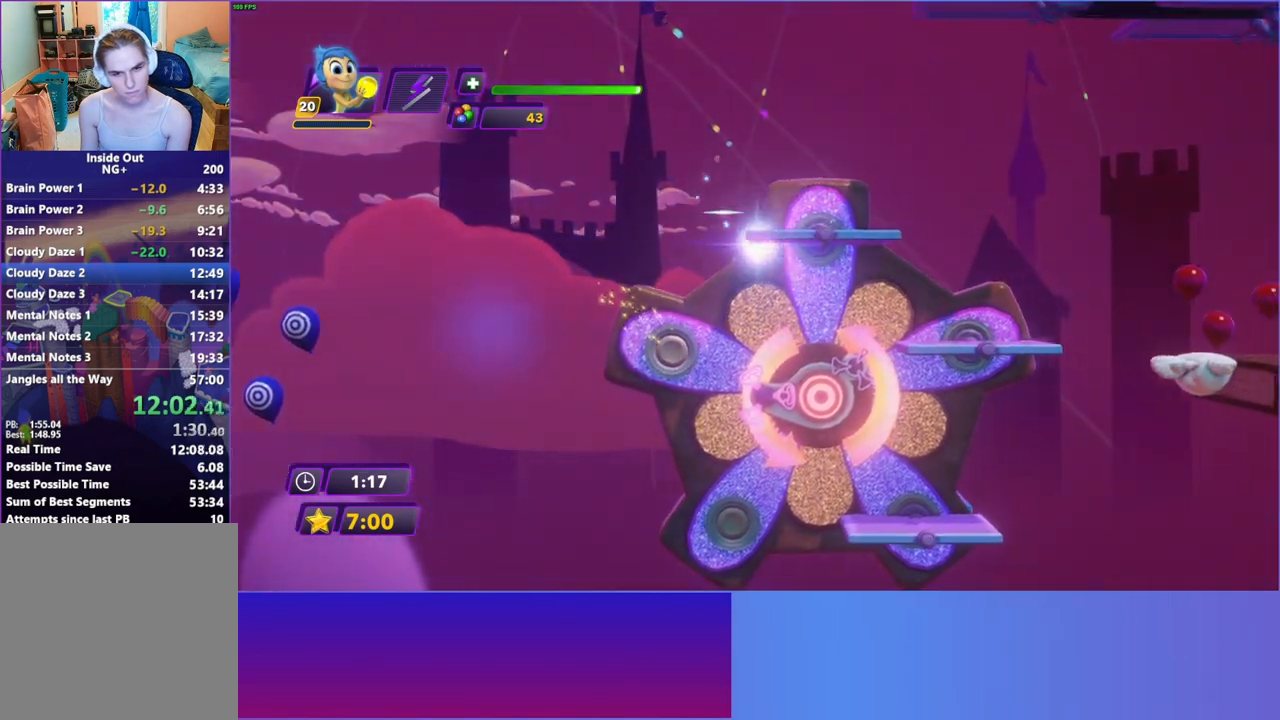
{"buttons": [], "left_stick": "right", "right_stick": "center", "events": [[150, "A", "up"], [250, "A", "down"], [317, "A", "up"]]}